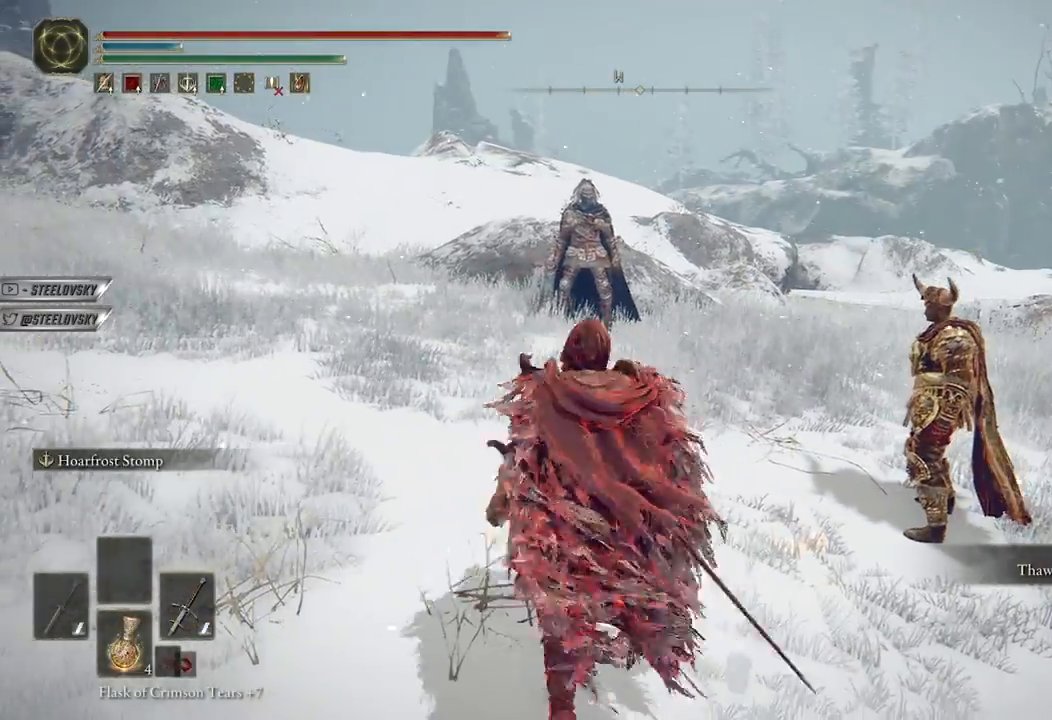
Gameplay with a controller (Xbox layout); each line is a JSON object with the inputs held at the frame after it. "events" lists button and stick changes between this image and that frame as [ms after this image, input, new state], when the widget could be followed in between.
{"buttons": [], "left_stick": "center", "right_stick": "center", "events": [[83, "left_stick", "center"], [100, "right_stick", "up-left"], [283, "right_stick", "center"]]}
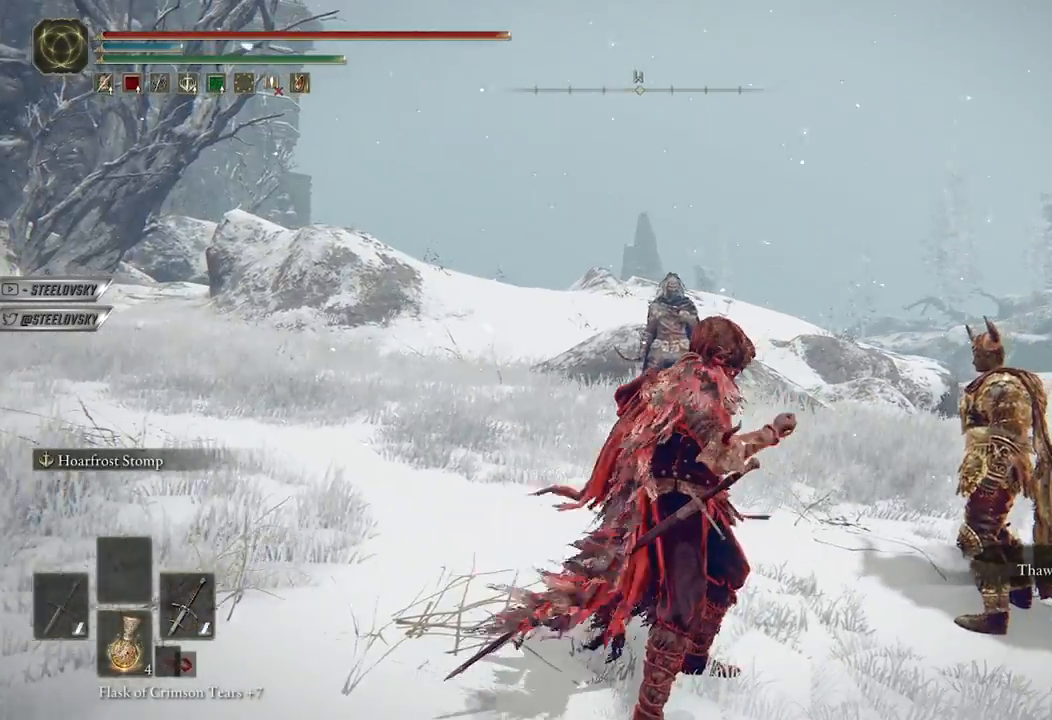
{"buttons": ["Y"], "left_stick": "center", "right_stick": "center", "events": [[450, "Y", "down"]]}
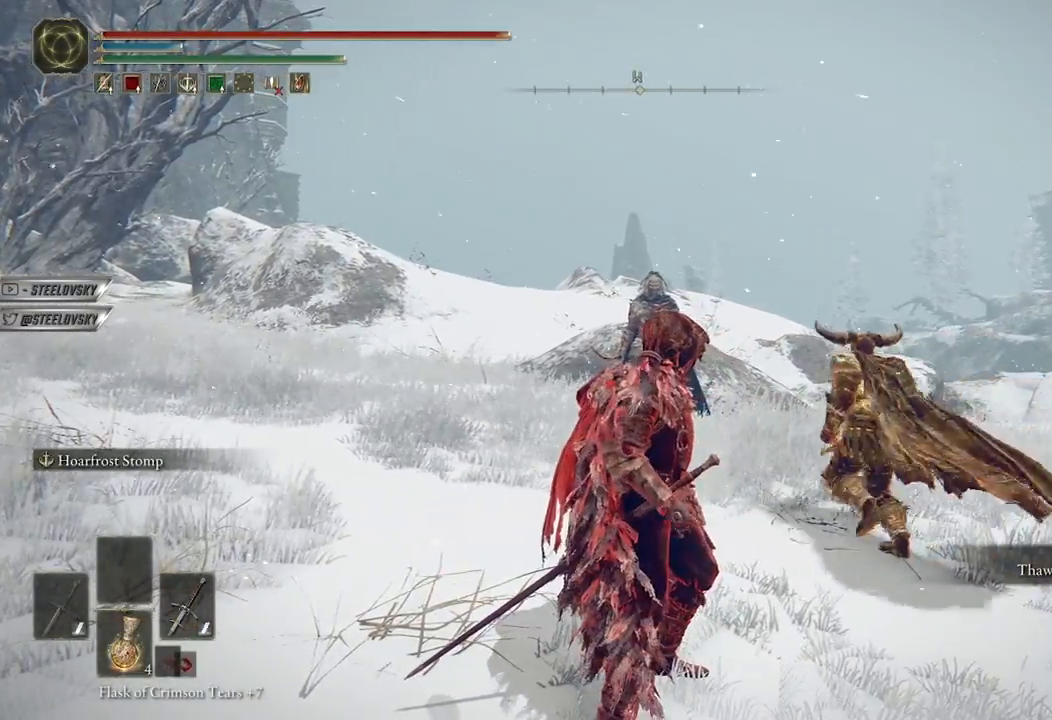
{"buttons": [], "left_stick": "center", "right_stick": "center", "events": [[67, "Y", "up"], [300, "right_stick", "left"], [417, "right_stick", "center"]]}
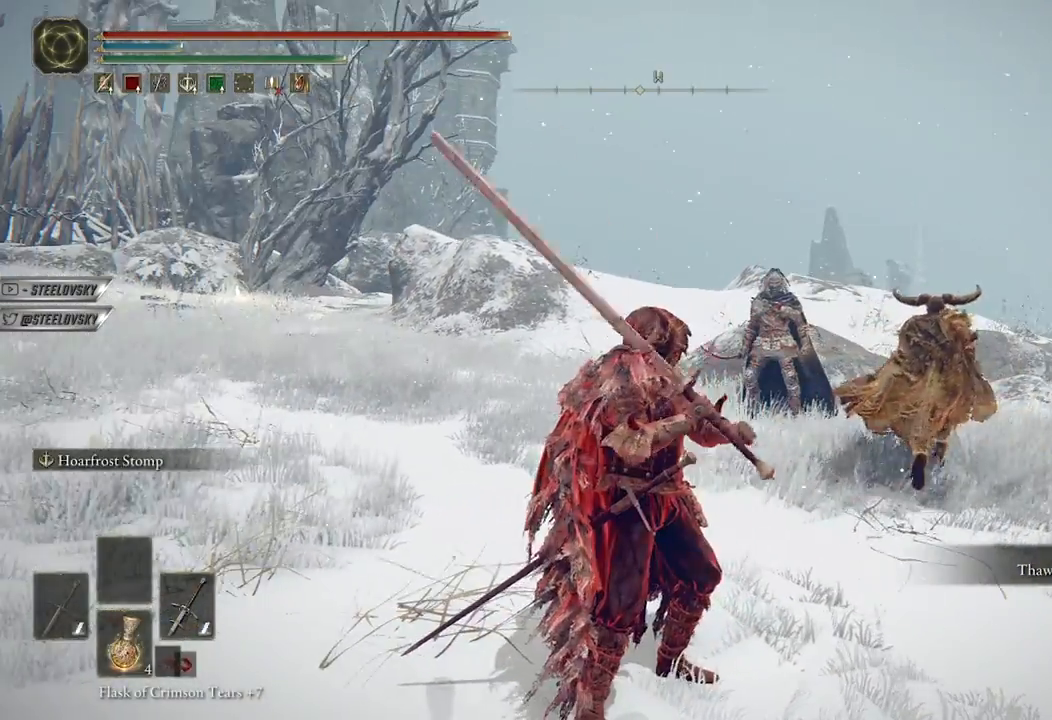
{"buttons": [], "left_stick": "center", "right_stick": "center", "events": [[33, "left_stick", "up-right"], [150, "left_stick", "center"]]}
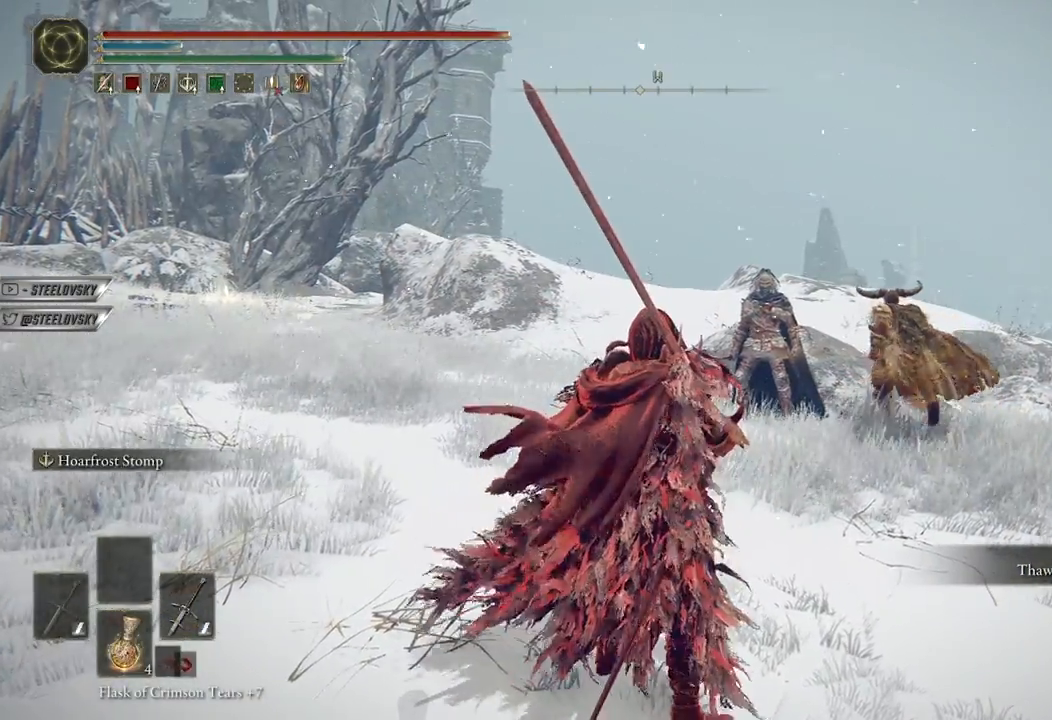
{"buttons": [], "left_stick": "center", "right_stick": "center", "events": []}
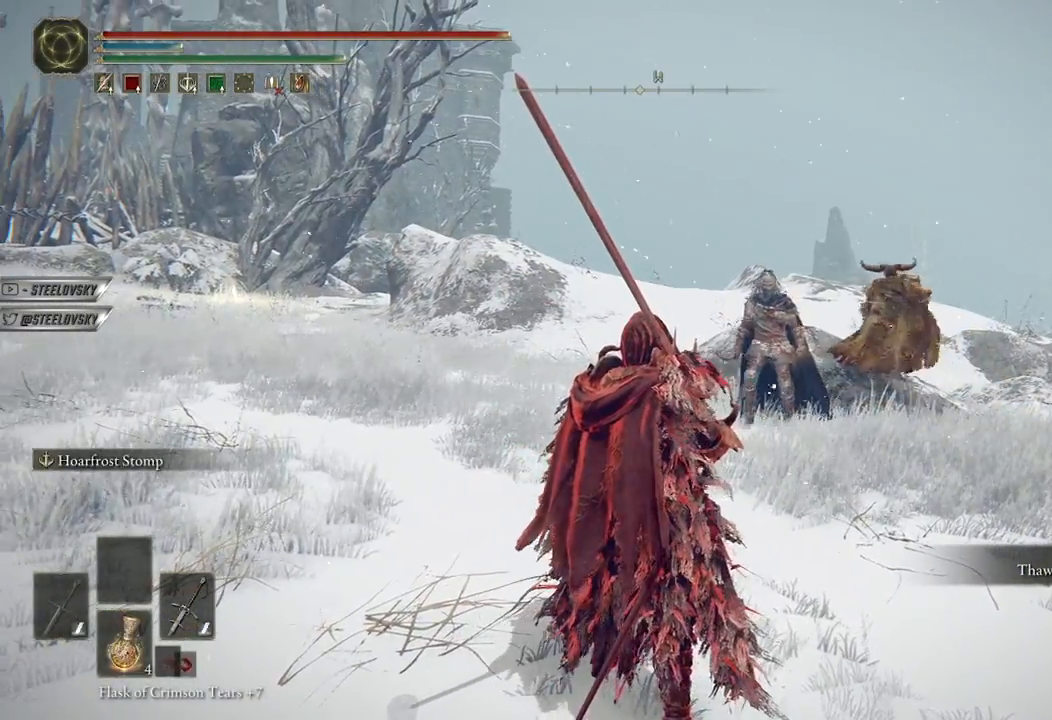
{"buttons": [], "left_stick": "center", "right_stick": "center", "events": []}
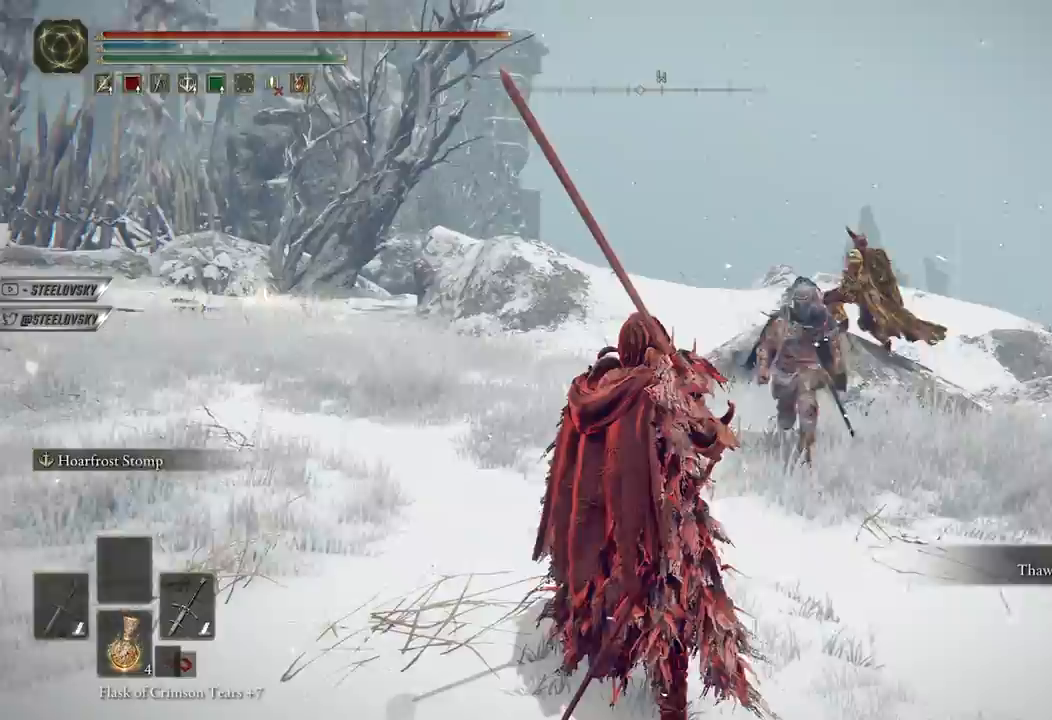
{"buttons": [], "left_stick": "center", "right_stick": "center", "events": [[317, "right_stick", "down-left"], [483, "right_stick", "center"]]}
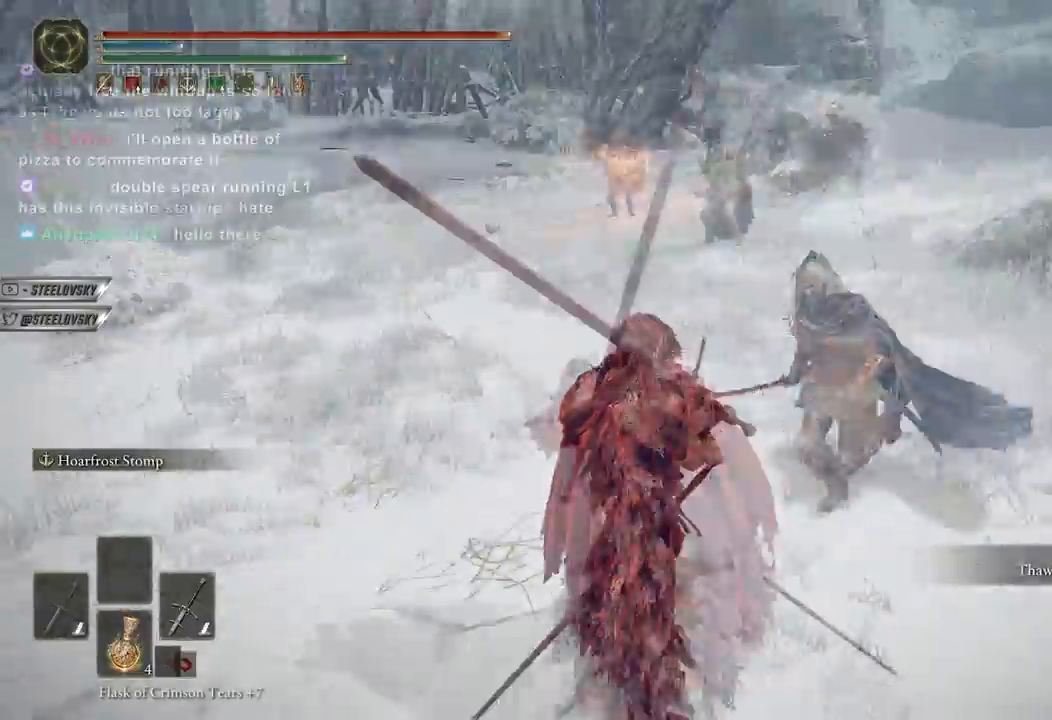
{"buttons": ["B"], "left_stick": "up-right", "right_stick": "center", "events": [[400, "left_stick", "up-right"], [450, "B", "down"]]}
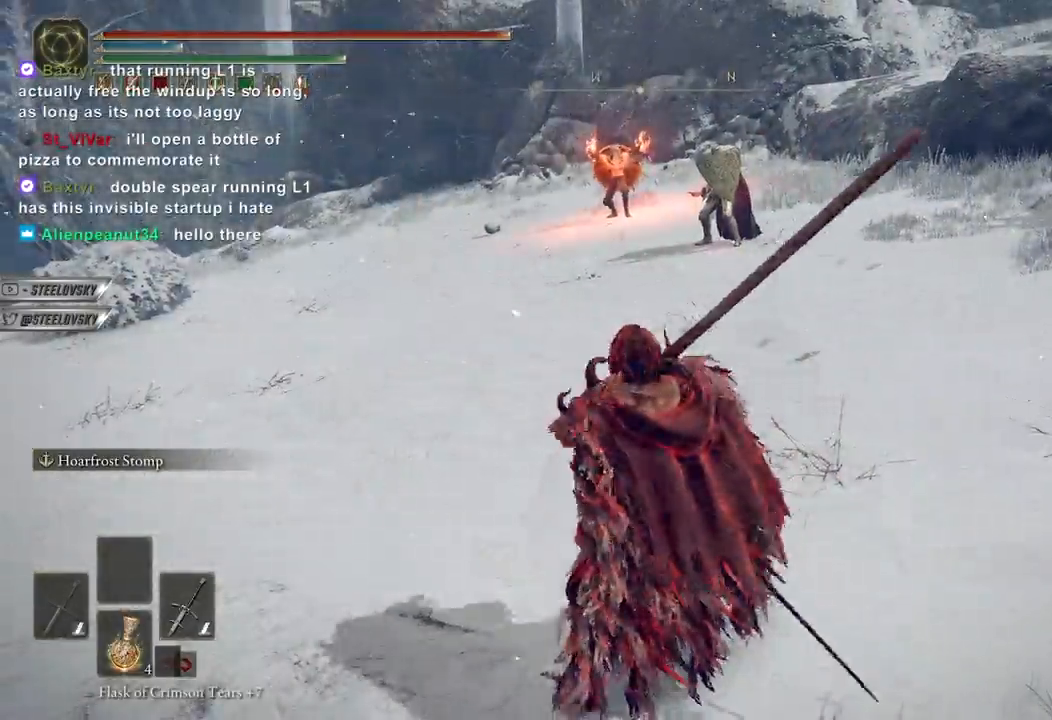
{"buttons": ["B"], "left_stick": "up-right", "right_stick": "right", "events": [[67, "left_stick", "right"], [183, "left_stick", "down-right"], [400, "right_stick", "right"], [500, "left_stick", "up-right"]]}
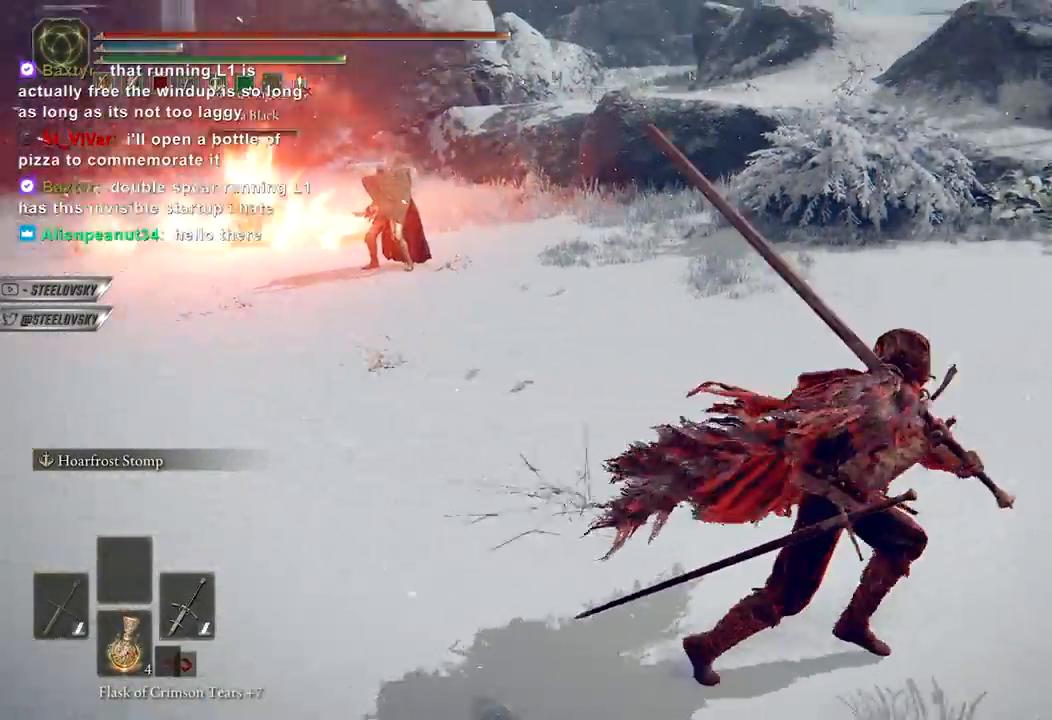
{"buttons": ["B"], "left_stick": "up-right", "right_stick": "center", "events": [[233, "right_stick", "center"]]}
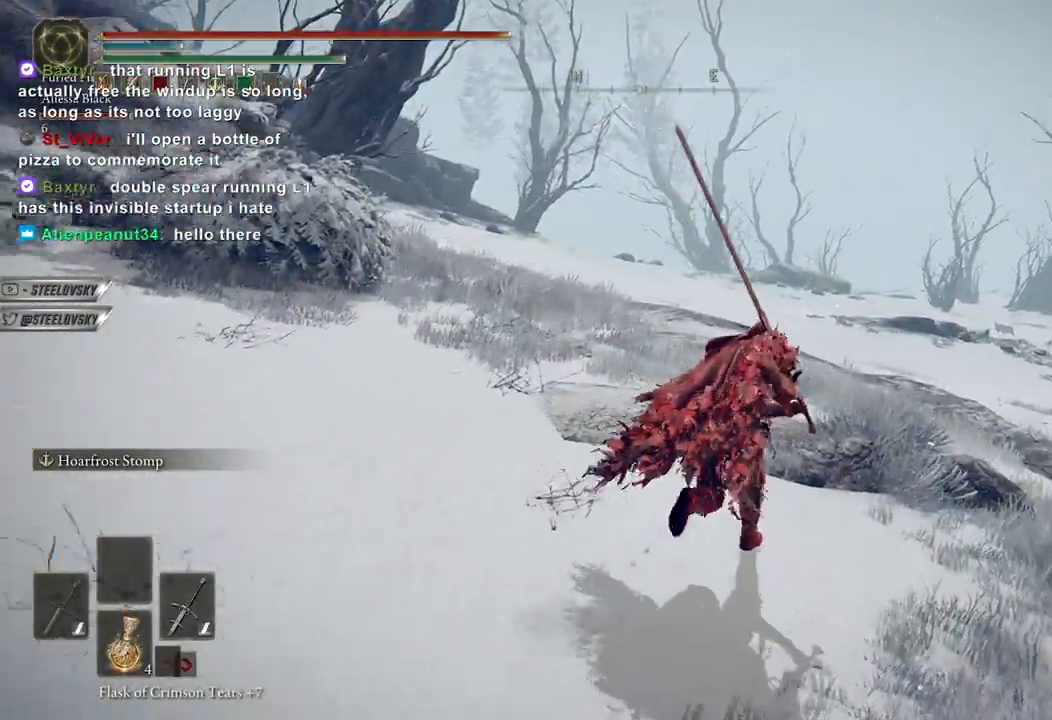
{"buttons": ["B"], "left_stick": "down-right", "right_stick": "left", "events": [[83, "left_stick", "up"], [100, "right_stick", "left"], [317, "left_stick", "up-right"], [500, "left_stick", "down-right"]]}
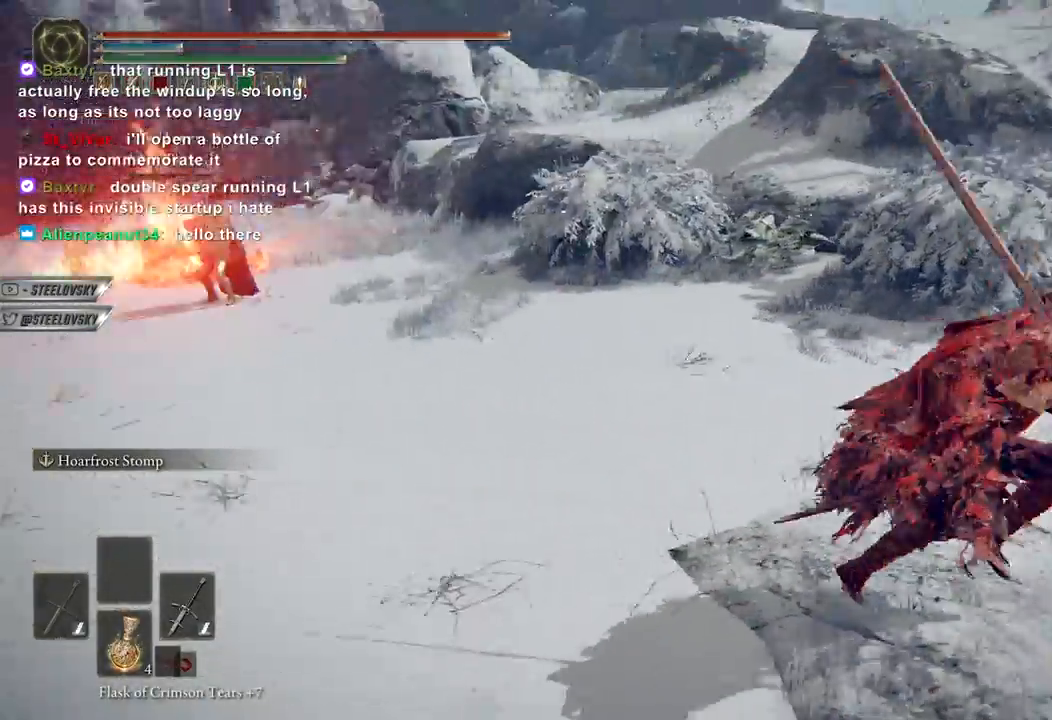
{"buttons": ["B"], "left_stick": "down-right", "right_stick": "center", "events": [[150, "right_stick", "center"], [383, "START", "down"], [450, "START", "up"]]}
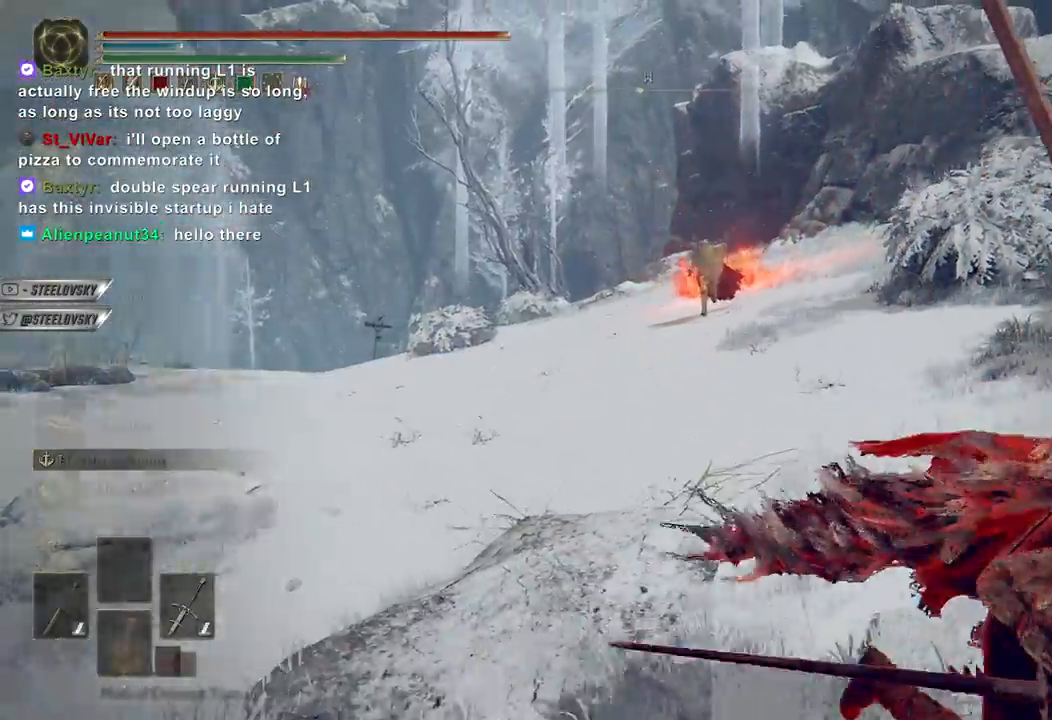
{"buttons": ["B"], "left_stick": "down-right", "right_stick": "down-left", "events": [[67, "A", "down"], [167, "A", "up"], [233, "A", "down"], [317, "A", "up"], [417, "right_stick", "down-left"]]}
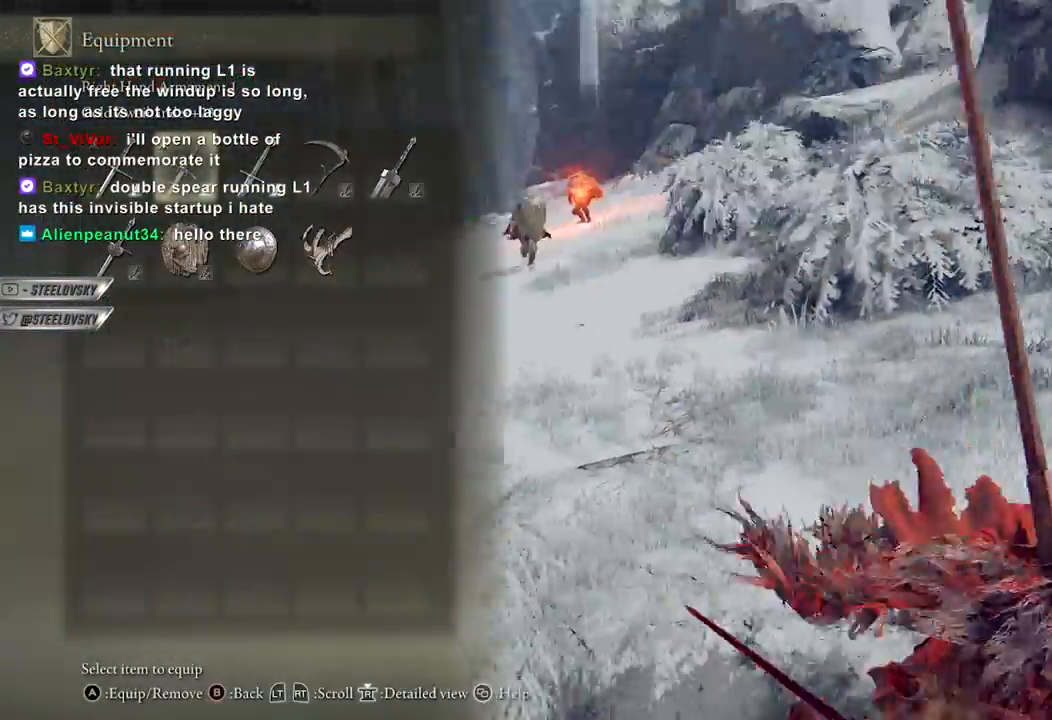
{"buttons": ["B"], "left_stick": "down-right", "right_stick": "center", "events": [[83, "right_stick", "center"], [250, "DPAD_RIGHT", "down"], [317, "DPAD_RIGHT", "up"]]}
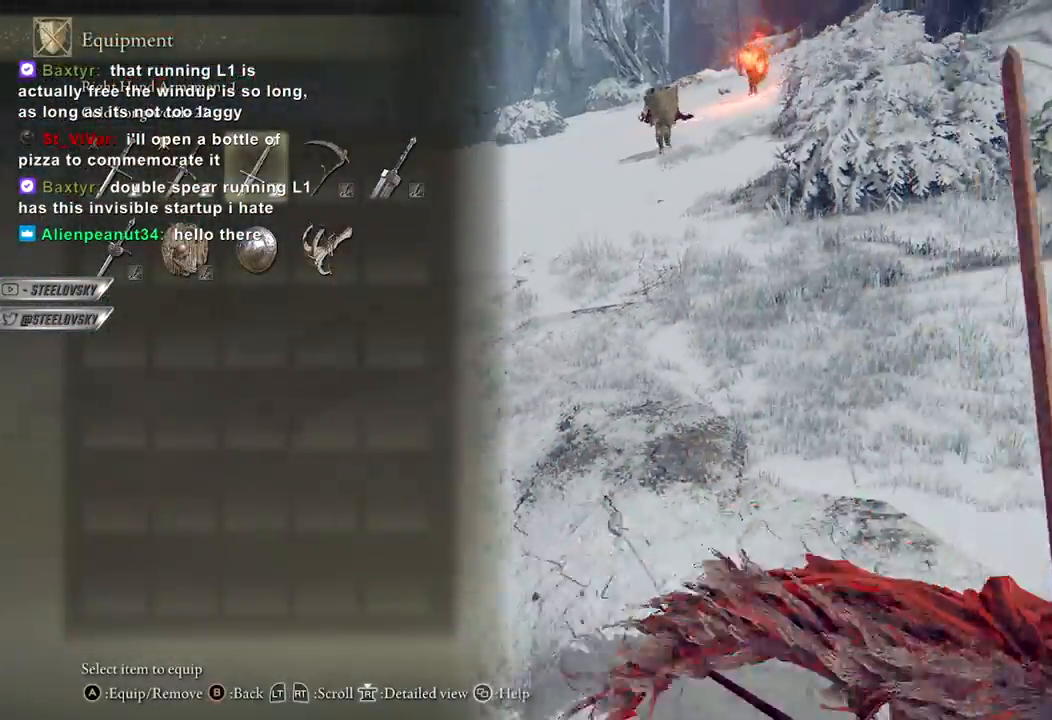
{"buttons": ["B", "DPAD_RIGHT"], "left_stick": "down-right", "right_stick": "up-right", "events": [[67, "right_stick", "left"], [267, "right_stick", "center"], [433, "DPAD_RIGHT", "down"], [467, "right_stick", "up-right"]]}
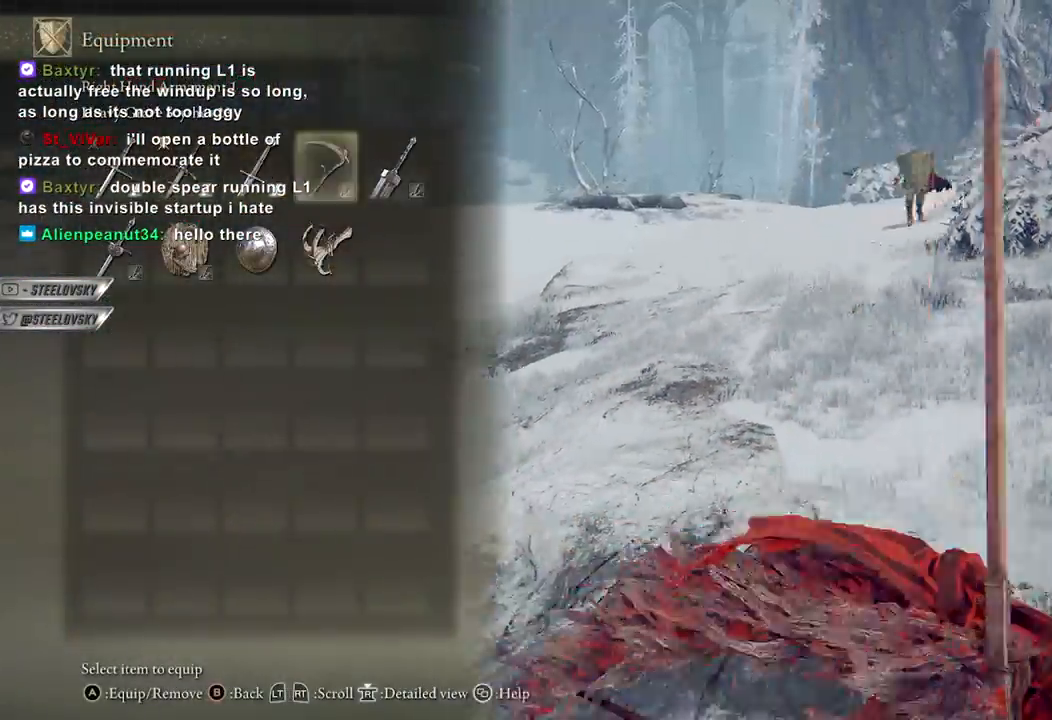
{"buttons": ["B"], "left_stick": "down-right", "right_stick": "center", "events": [[33, "DPAD_RIGHT", "up"], [100, "DPAD_RIGHT", "down"], [117, "right_stick", "center"], [183, "DPAD_RIGHT", "up"], [217, "A", "down"], [300, "A", "up"]]}
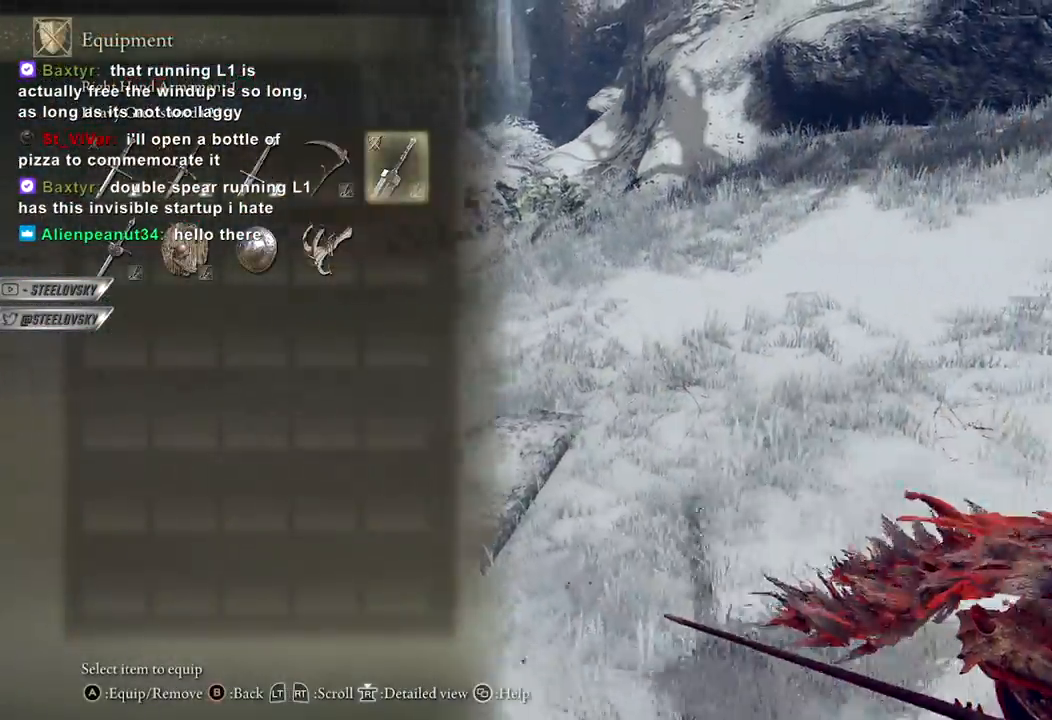
{"buttons": ["B", "START"], "left_stick": "down-right", "right_stick": "up-right", "events": [[50, "B", "up"], [50, "START", "down"], [67, "B", "down"], [117, "START", "up"], [250, "right_stick", "left"], [300, "right_stick", "up-left"], [450, "START", "down"], [450, "right_stick", "up-right"]]}
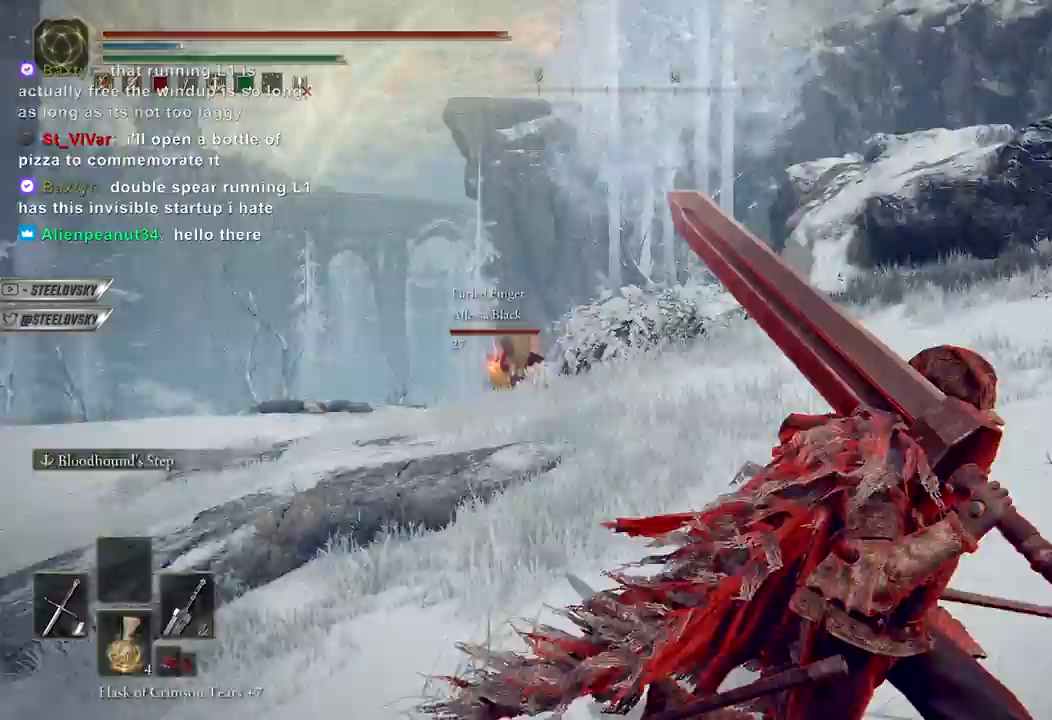
{"buttons": ["B"], "left_stick": "down-right", "right_stick": "down-left", "events": [[17, "START", "up"], [100, "right_stick", "center"], [117, "A", "down"], [200, "A", "up"], [267, "DPAD_DOWN", "down"], [350, "A", "down"], [350, "DPAD_DOWN", "up"], [433, "A", "up"], [500, "right_stick", "down-left"]]}
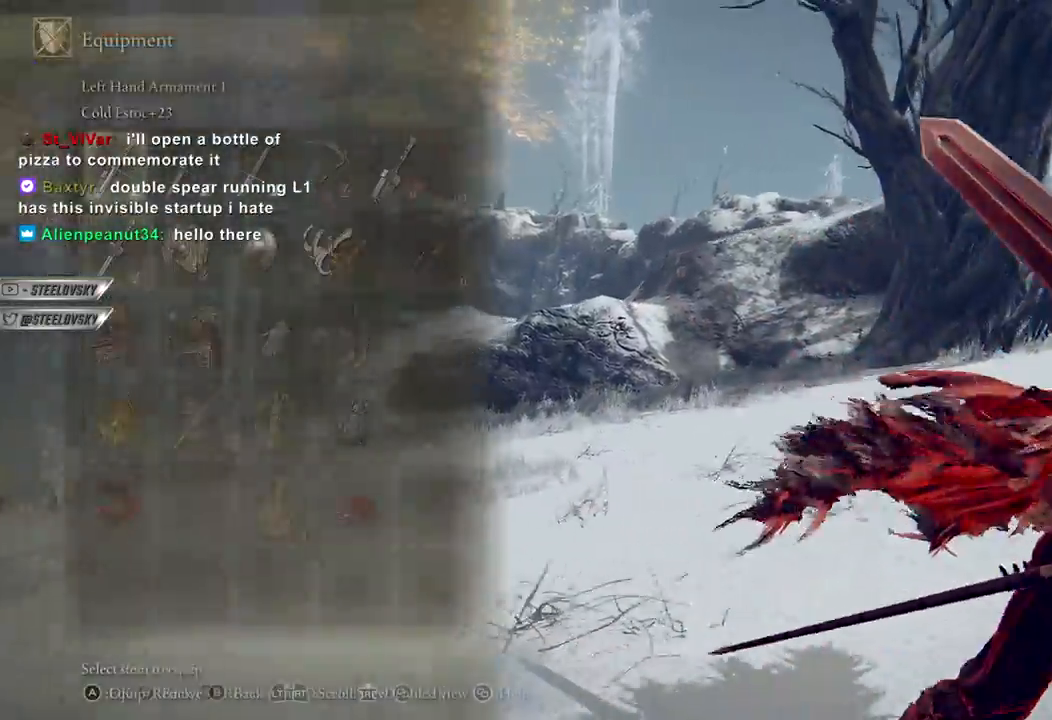
{"buttons": ["B"], "left_stick": "down-right", "right_stick": "center", "events": [[133, "right_stick", "center"], [283, "right_stick", "left"], [383, "DPAD_DOWN", "down"], [417, "right_stick", "center"], [500, "DPAD_DOWN", "up"]]}
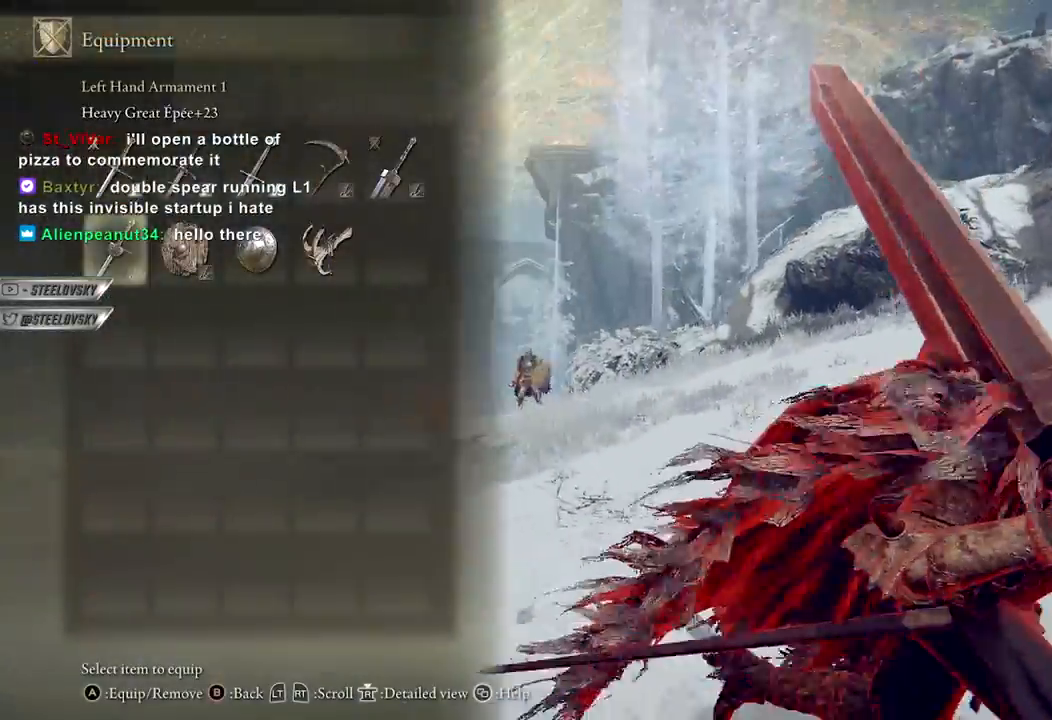
{"buttons": ["B"], "left_stick": "down-right", "right_stick": "center", "events": [[67, "DPAD_RIGHT", "down"], [167, "DPAD_RIGHT", "up"], [233, "DPAD_RIGHT", "down"], [300, "DPAD_RIGHT", "up"], [400, "A", "down"], [500, "A", "up"]]}
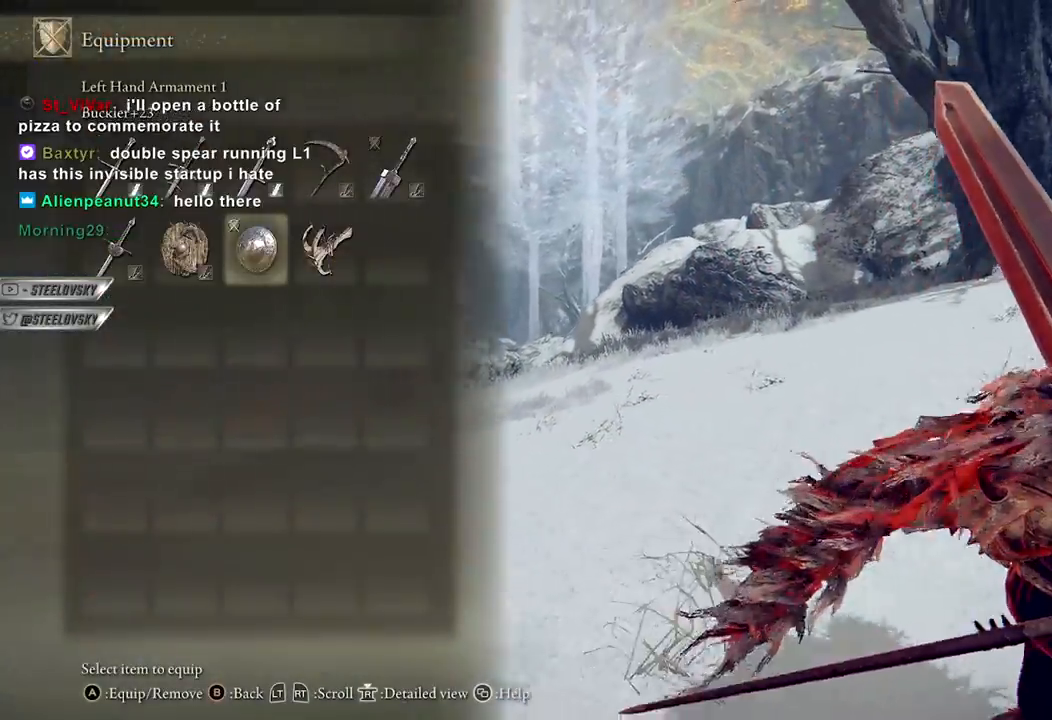
{"buttons": [], "left_stick": "up-right", "right_stick": "center", "events": [[67, "left_stick", "down"], [100, "START", "down"], [167, "B", "up"], [183, "START", "up"], [233, "left_stick", "left"], [250, "right_stick", "left"], [350, "left_stick", "up-left"], [400, "right_stick", "center"], [500, "left_stick", "up-right"]]}
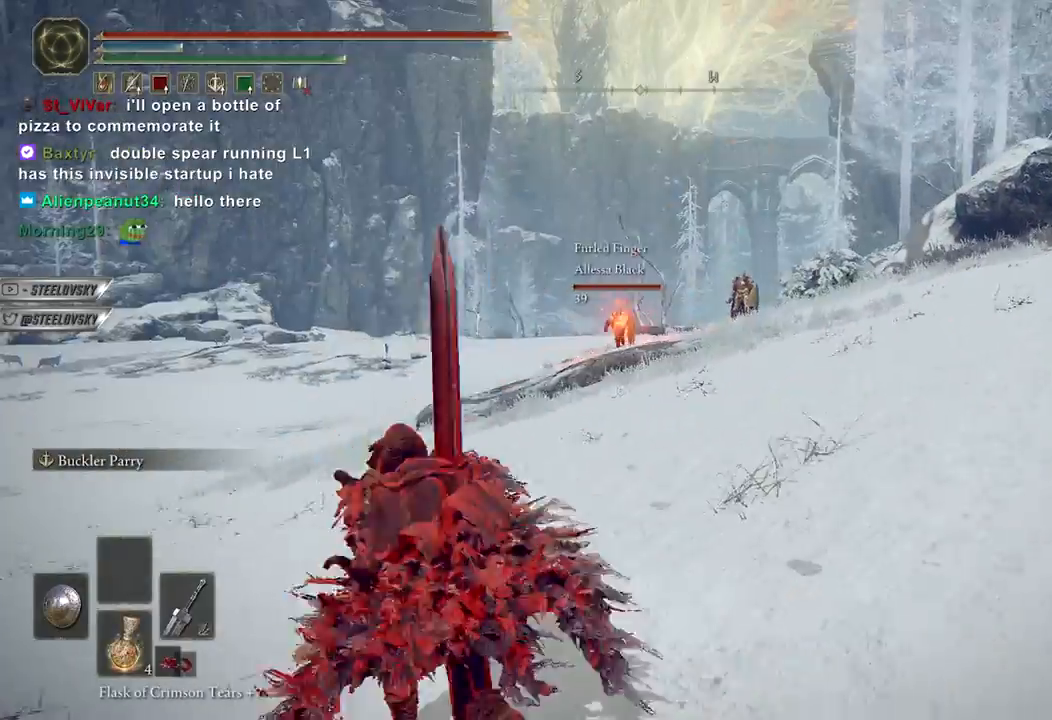
{"buttons": [], "left_stick": "center", "right_stick": "center", "events": [[267, "left_stick", "center"]]}
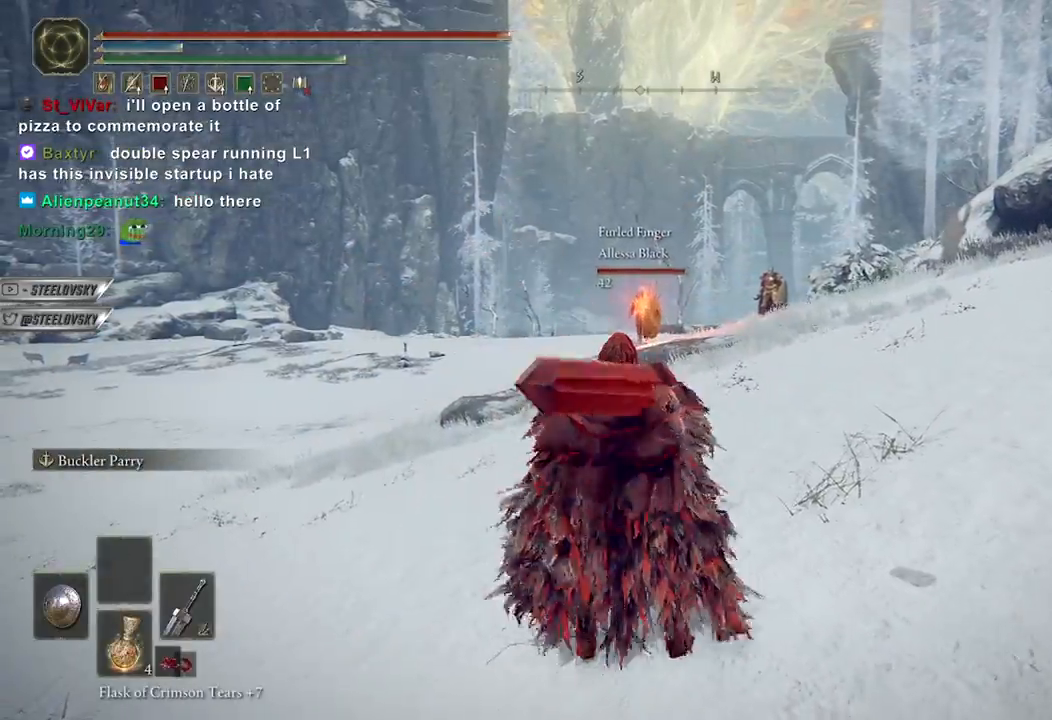
{"buttons": ["Y", "R1"], "left_stick": "down-right", "right_stick": "center", "events": [[267, "left_stick", "up-right"], [317, "Y", "down"], [317, "left_stick", "right"], [417, "left_stick", "down-right"], [433, "R1", "down"]]}
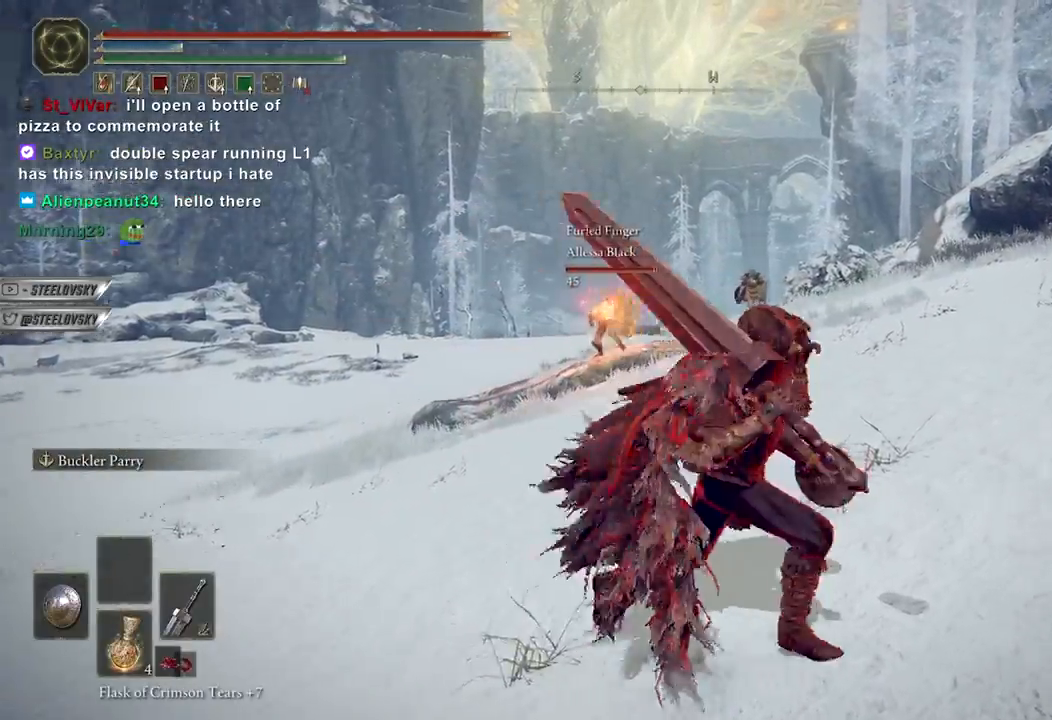
{"buttons": ["B"], "left_stick": "right", "right_stick": "center", "events": [[33, "R1", "up"], [33, "Y", "up"], [200, "right_stick", "down-left"], [317, "right_stick", "center"], [400, "left_stick", "right"], [450, "B", "down"]]}
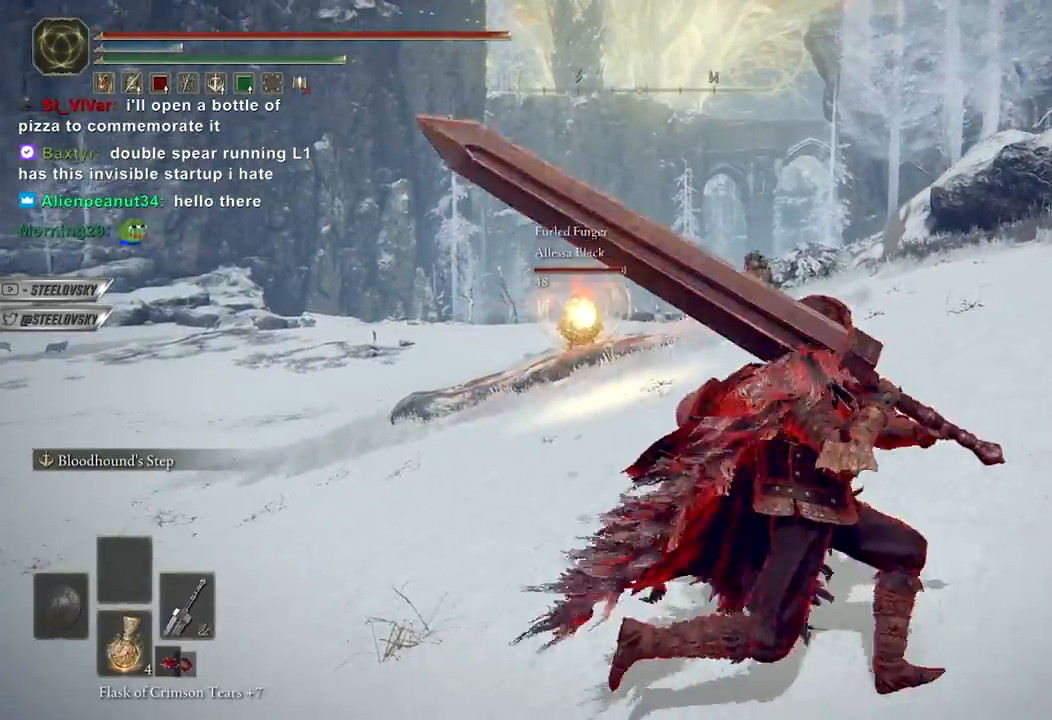
{"buttons": [], "left_stick": "right", "right_stick": "left", "events": [[17, "B", "up"], [233, "right_stick", "down-left"], [383, "right_stick", "center"], [500, "right_stick", "left"]]}
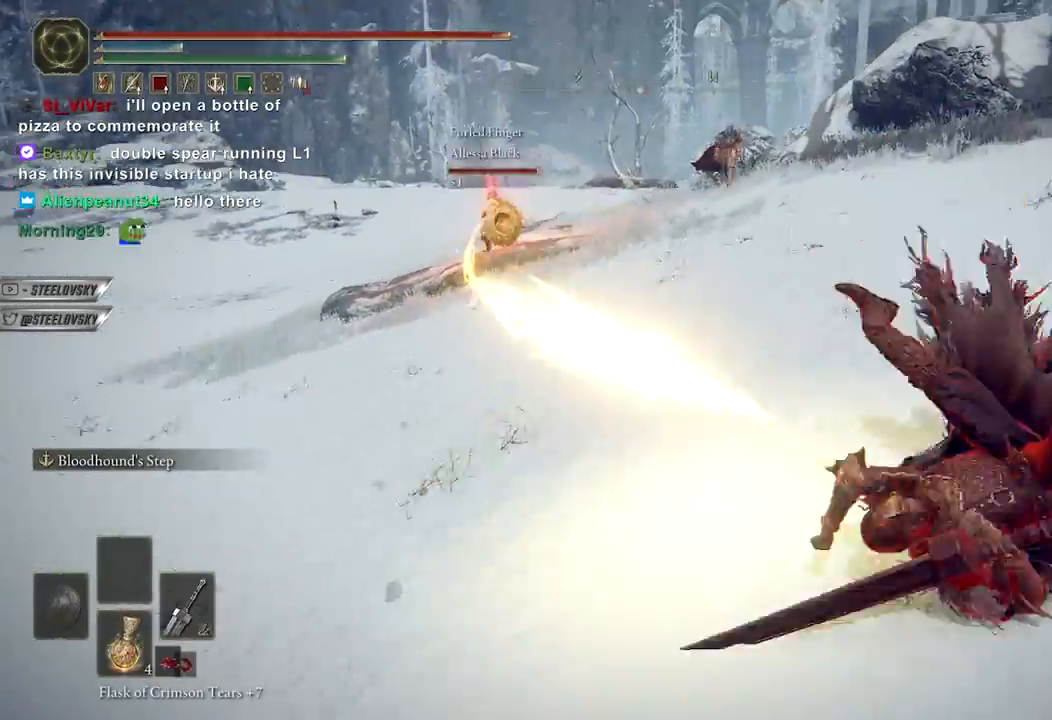
{"buttons": [], "left_stick": "down-right", "right_stick": "center", "events": [[50, "left_stick", "down-right"], [150, "right_stick", "center"]]}
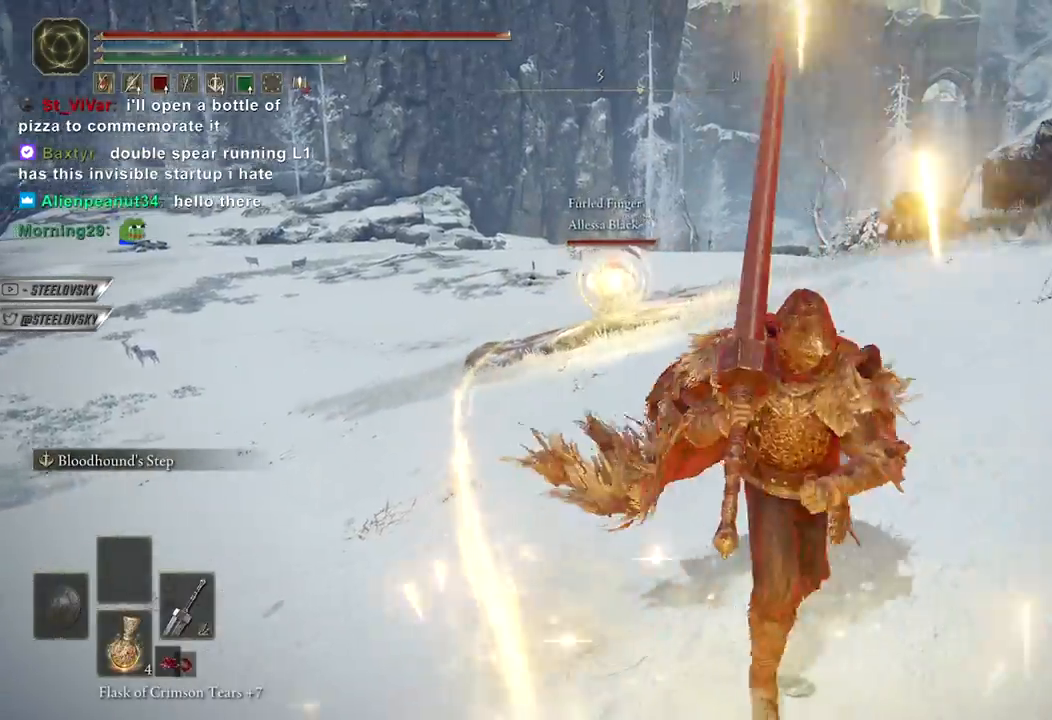
{"buttons": [], "left_stick": "down-right", "right_stick": "center", "events": [[133, "B", "down"], [267, "B", "up"]]}
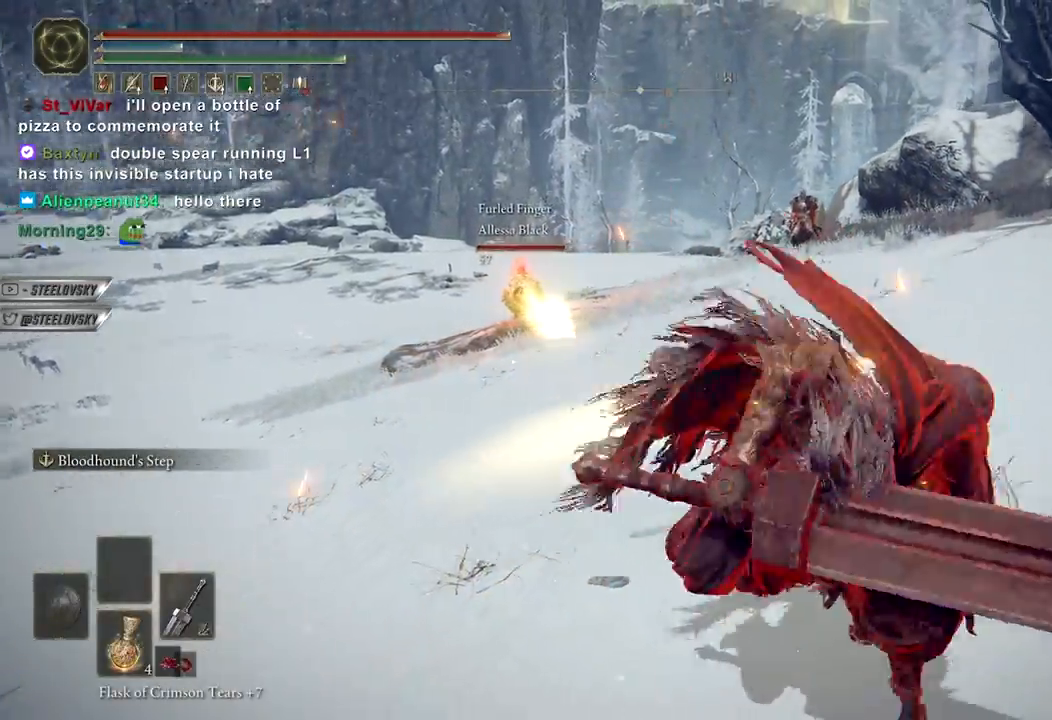
{"buttons": ["B"], "left_stick": "down-right", "right_stick": "left", "events": [[283, "right_stick", "right"], [400, "B", "down"], [400, "right_stick", "center"], [450, "right_stick", "left"]]}
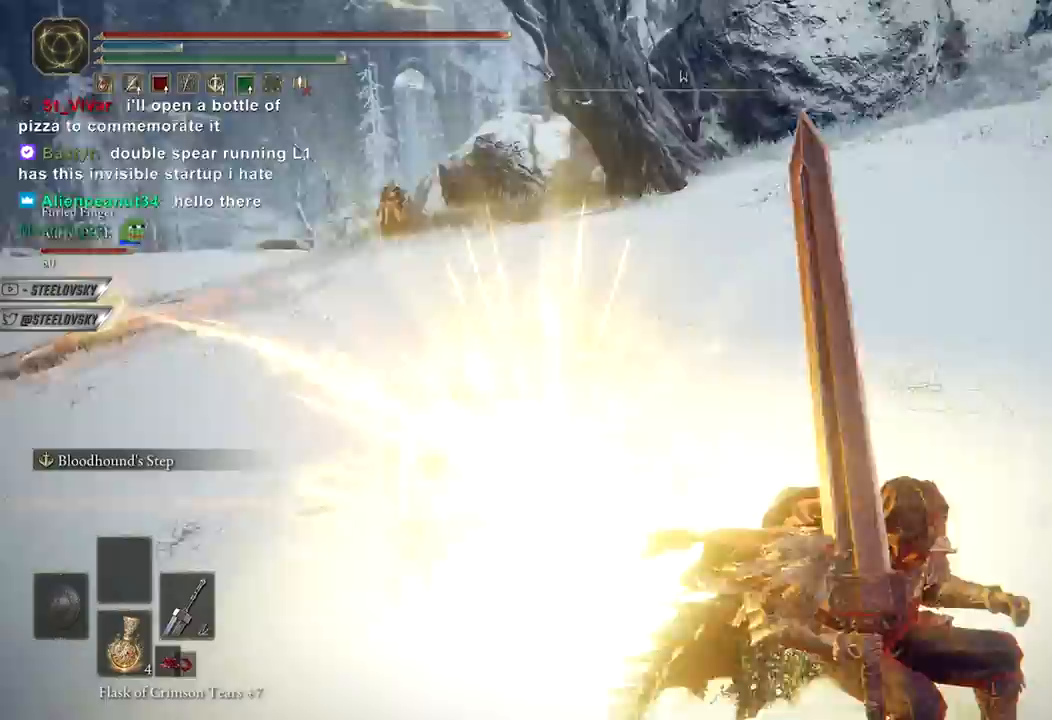
{"buttons": ["B"], "left_stick": "down-right", "right_stick": "center", "events": [[67, "right_stick", "center"]]}
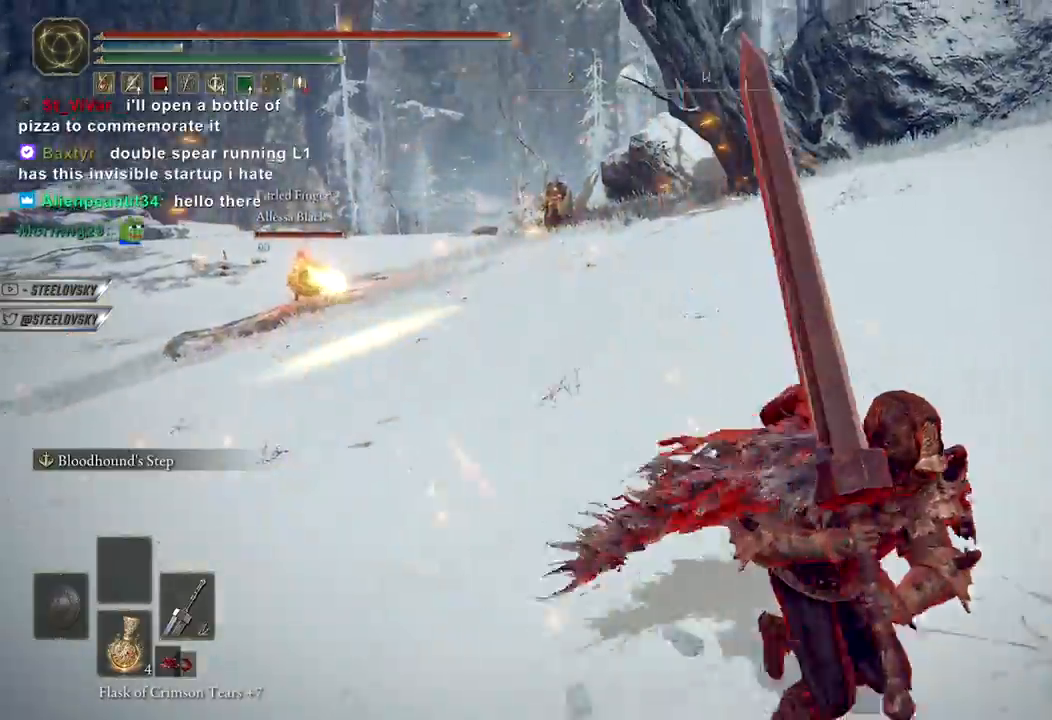
{"buttons": [], "left_stick": "center", "right_stick": "center", "events": [[17, "B", "up"], [167, "B", "down"], [233, "B", "up"], [233, "right_stick", "left"], [317, "right_stick", "center"], [417, "left_stick", "center"]]}
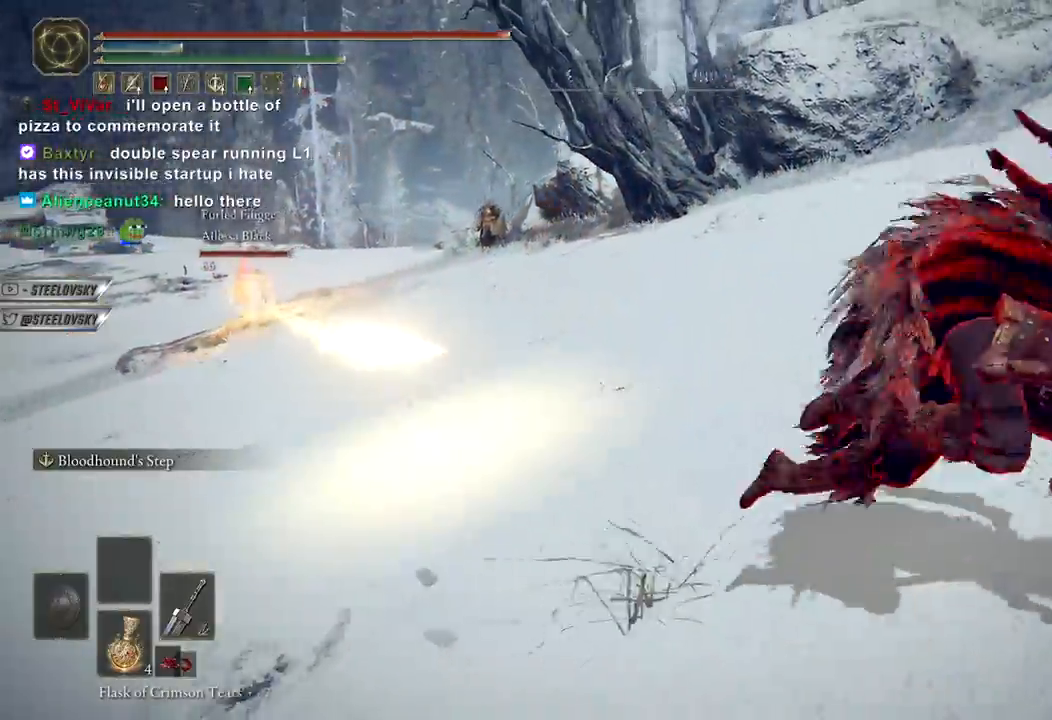
{"buttons": ["B"], "left_stick": "up-right", "right_stick": "center", "events": [[67, "left_stick", "right"], [117, "right_stick", "right"], [183, "left_stick", "up-right"], [250, "B", "down"], [383, "right_stick", "center"]]}